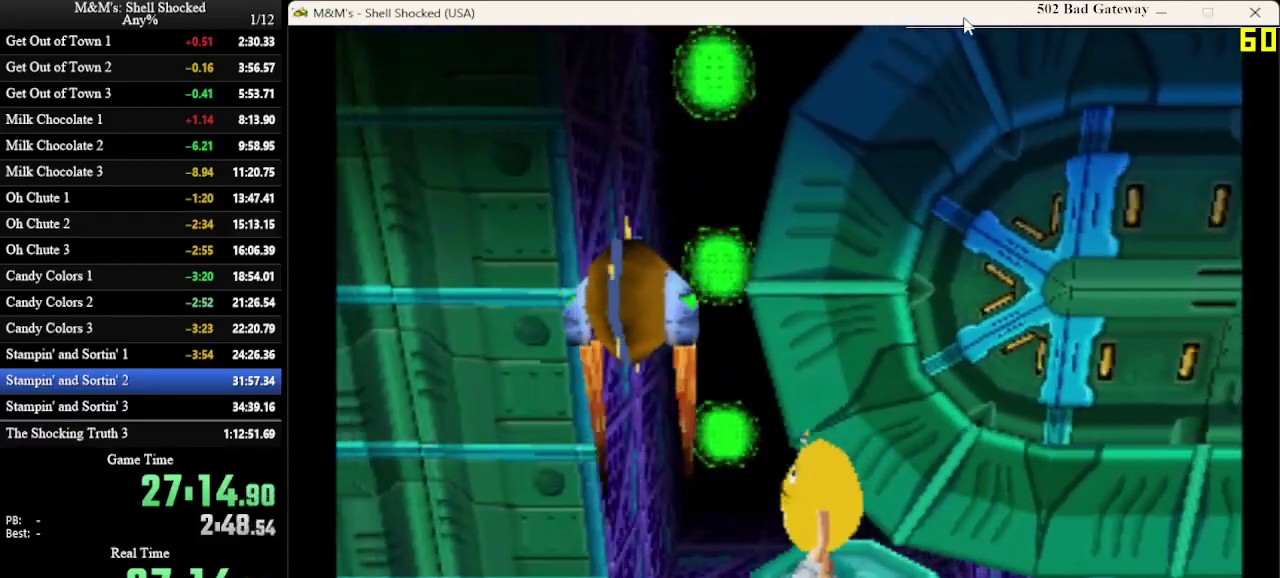
Gameplay with a controller (PlayStation layout); each line is a JSON object with the inputs held at the frame after it (dt_ms = milliseconds from this image to that frame). "events" lists button and stick changes between this image and that frame as [ms after this image, input, new state], when the widget could be followed in between. Not read: R3 right_stick.
{"dt_ms": 600, "buttons": ["DPAD_RIGHT"], "left_stick": "center", "events": [[100, "DPAD_LEFT", "down"], [100, "SQUARE", "down"], [233, "DPAD_LEFT", "up"], [267, "SQUARE", "up"], [533, "DPAD_RIGHT", "down"]]}
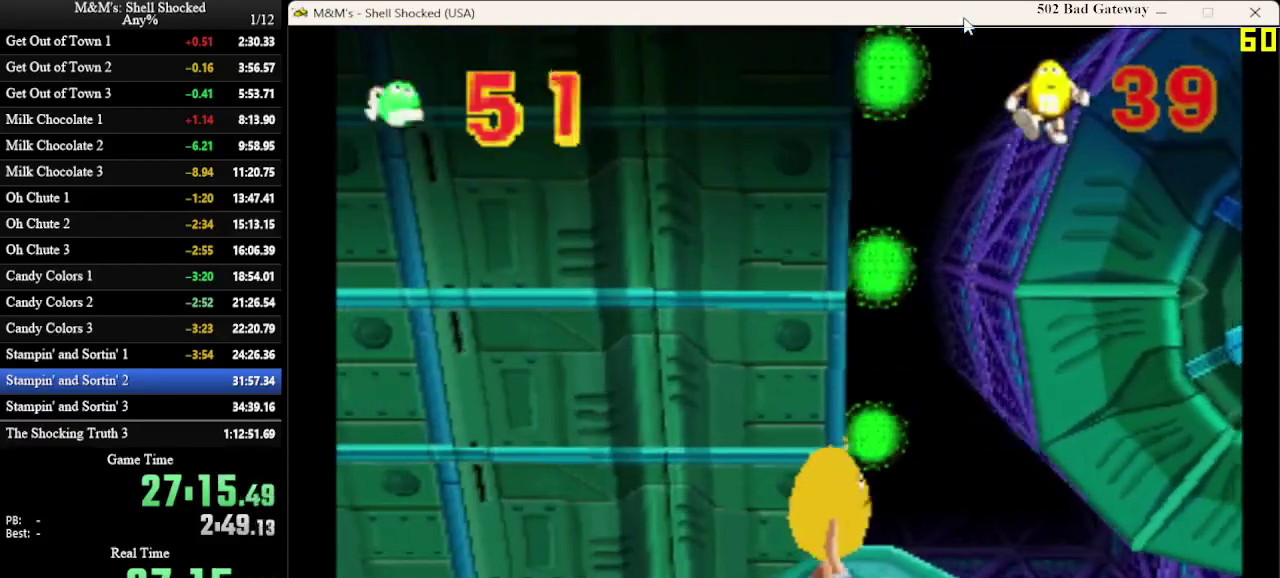
{"dt_ms": 600, "buttons": [], "left_stick": "center", "events": [[33, "DPAD_RIGHT", "up"], [333, "DPAD_LEFT", "down"], [433, "DPAD_LEFT", "up"]]}
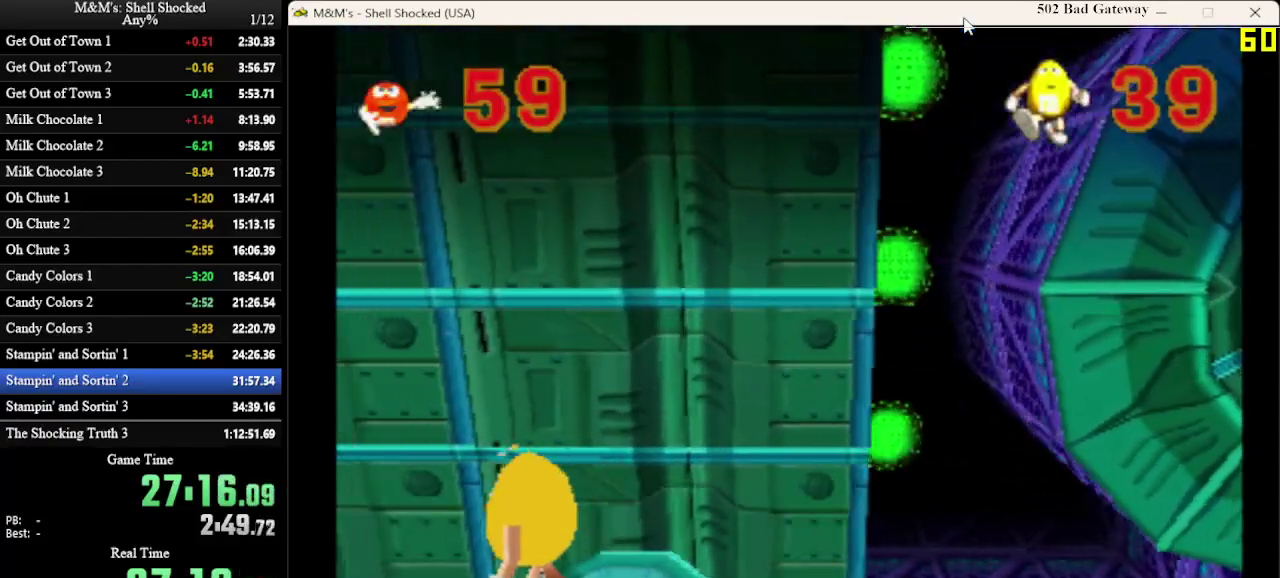
{"dt_ms": 700, "buttons": [], "left_stick": "center", "events": []}
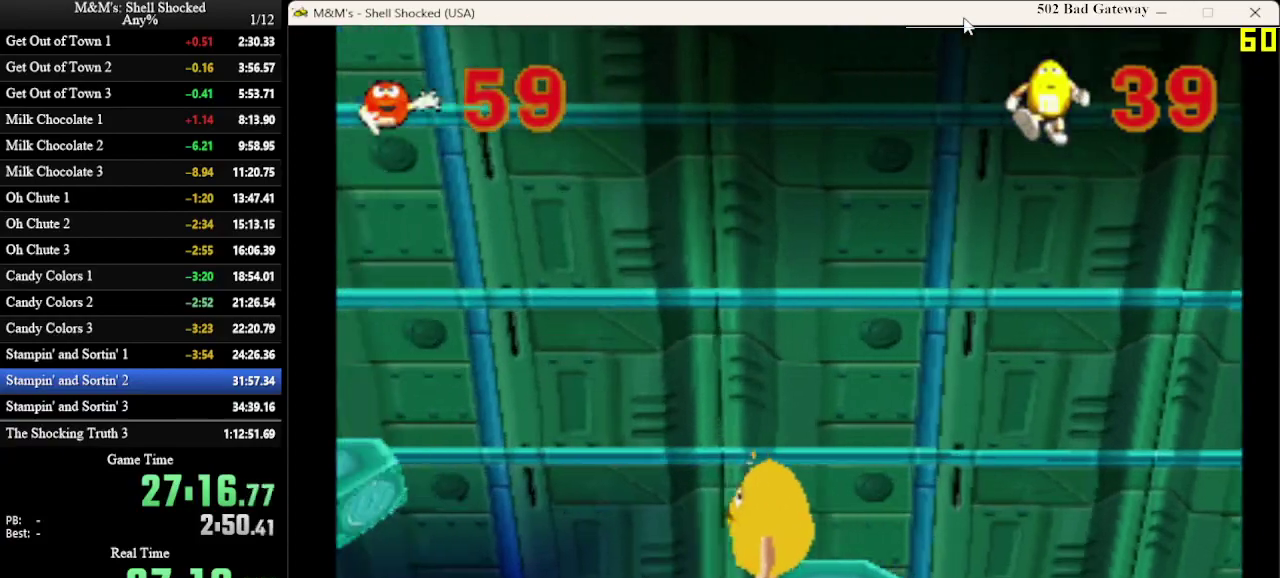
{"dt_ms": 300, "buttons": [], "left_stick": "center", "events": []}
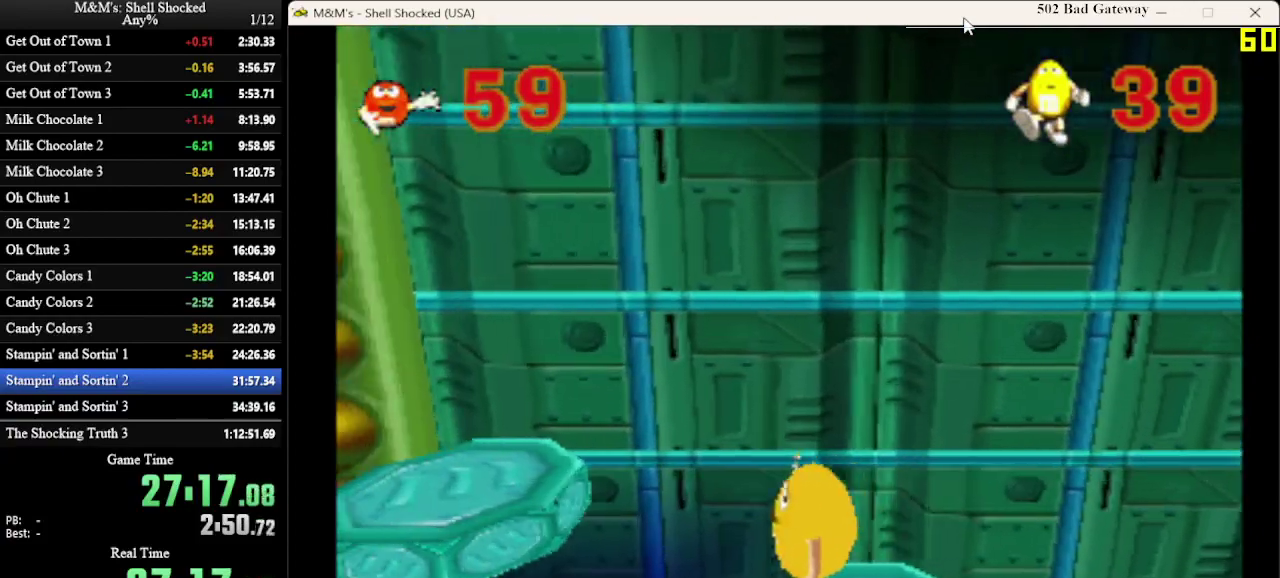
{"dt_ms": 300, "buttons": ["DPAD_LEFT"], "left_stick": "center", "events": [[67, "DPAD_LEFT", "down"], [133, "CROSS", "down"], [300, "CROSS", "up"]]}
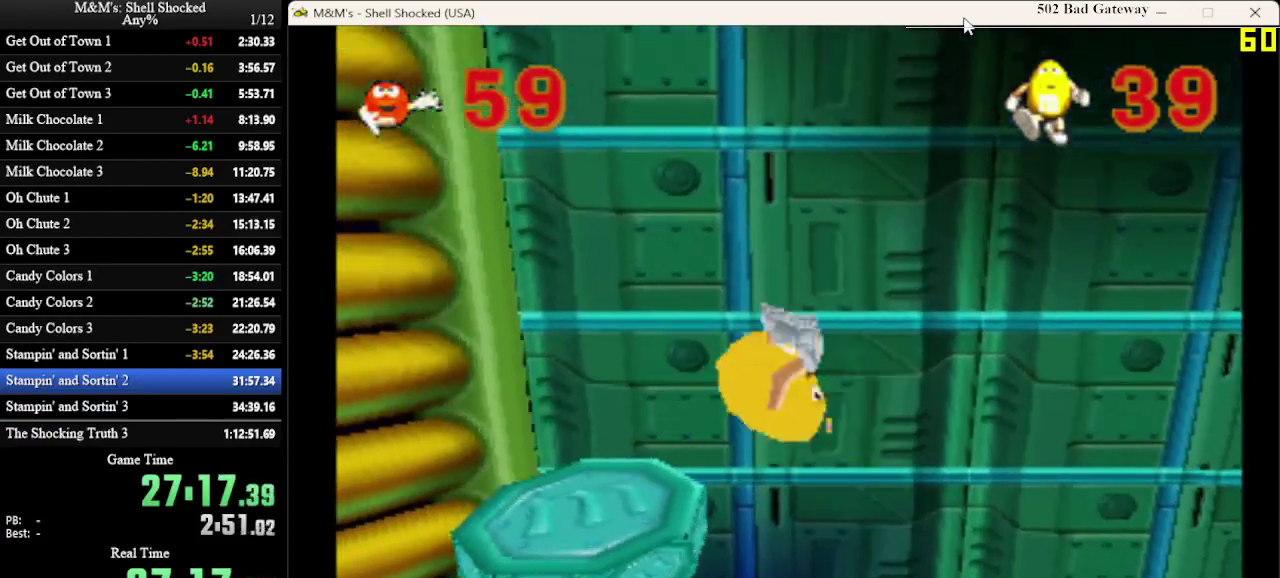
{"dt_ms": 900, "buttons": [], "left_stick": "center", "events": [[367, "DPAD_LEFT", "up"], [800, "DPAD_LEFT", "down"], [900, "DPAD_LEFT", "up"]]}
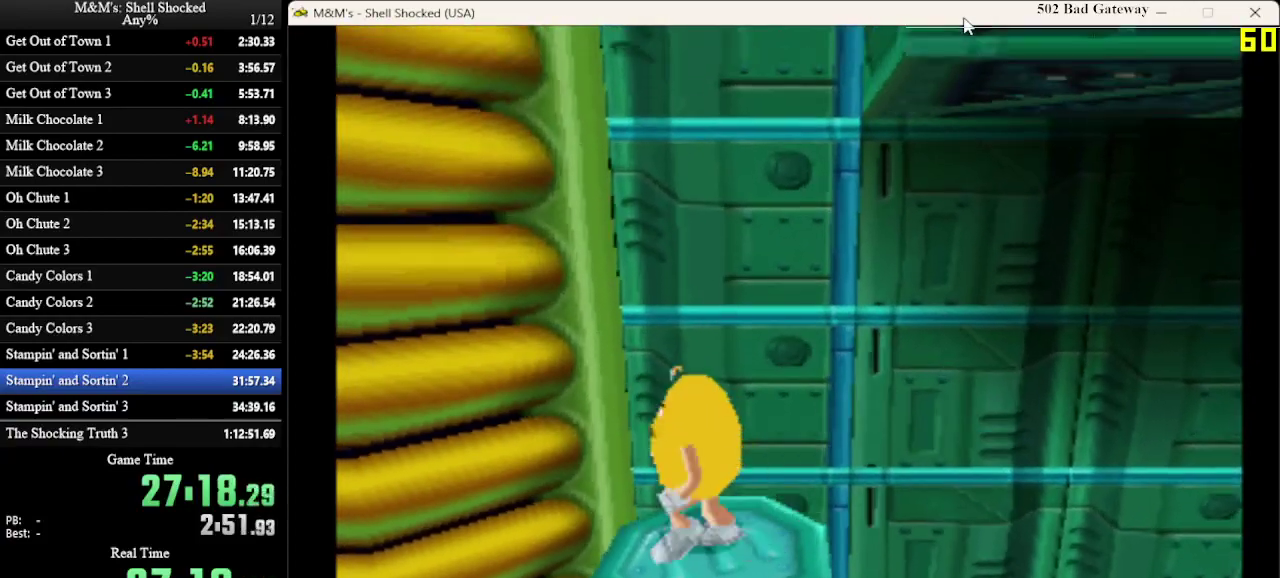
{"dt_ms": 300, "buttons": [], "left_stick": "center", "events": []}
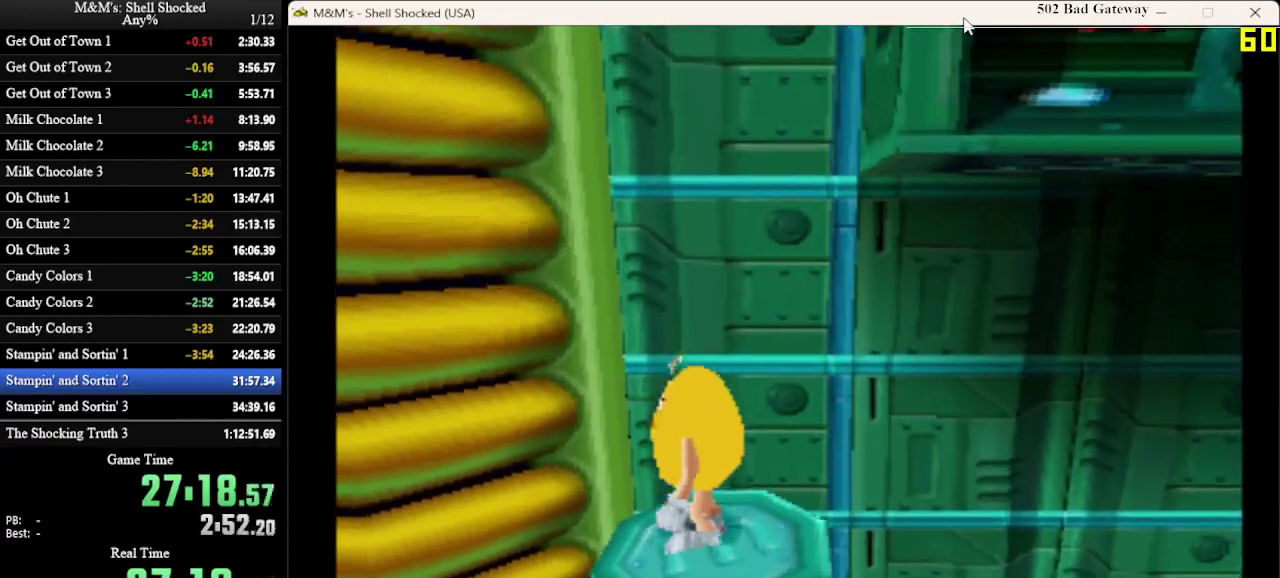
{"dt_ms": 300, "buttons": ["DPAD_RIGHT"], "left_stick": "center", "events": [[300, "DPAD_RIGHT", "down"]]}
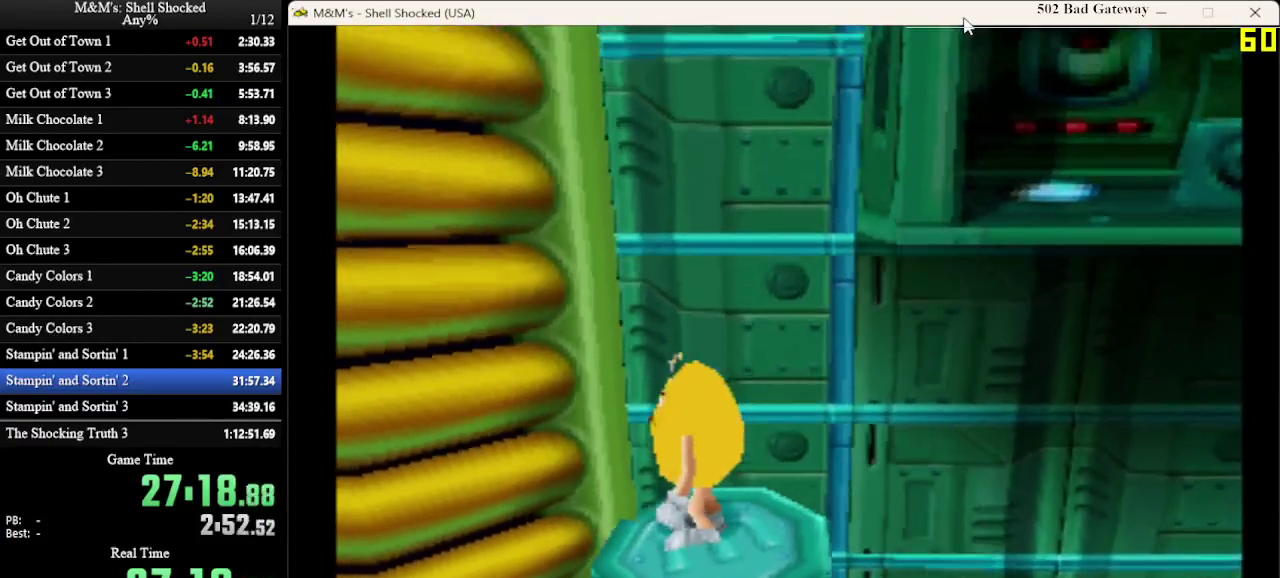
{"dt_ms": 600, "buttons": [], "left_stick": "center", "events": [[67, "DPAD_RIGHT", "up"]]}
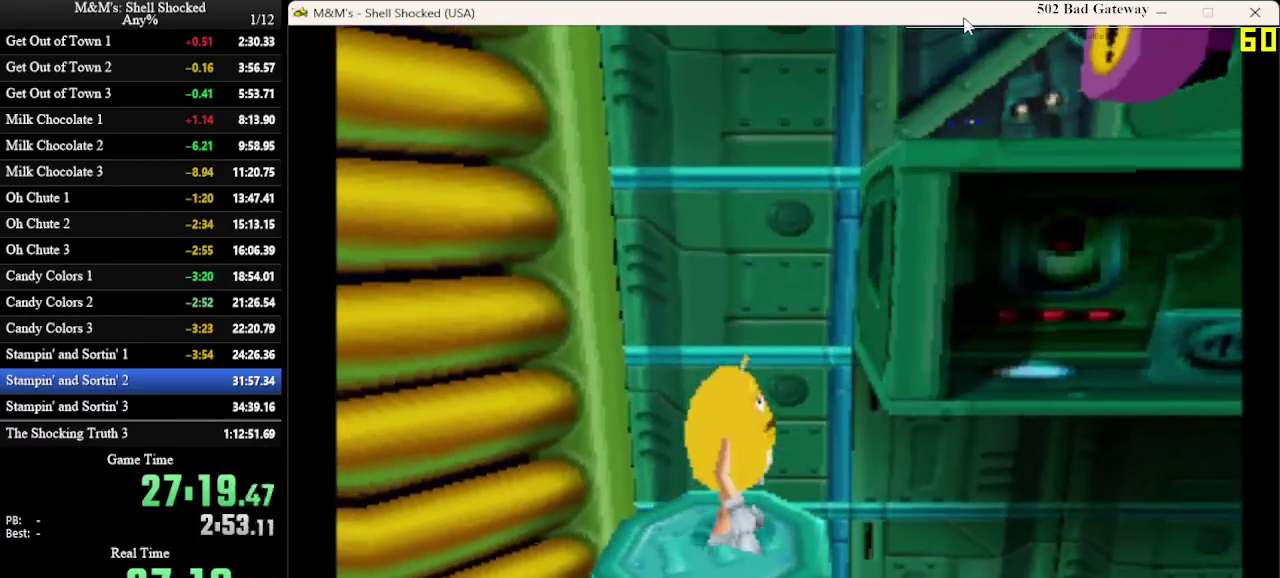
{"dt_ms": 700, "buttons": [], "left_stick": "center", "events": []}
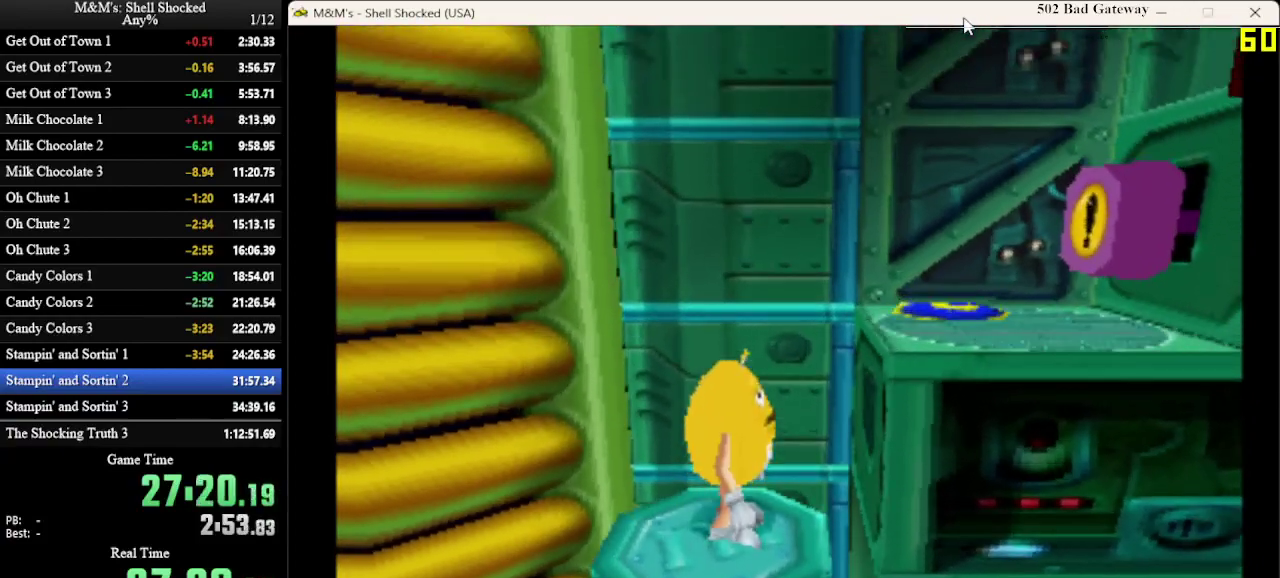
{"dt_ms": 600, "buttons": [], "left_stick": "center", "events": [[167, "CROSS", "down"], [200, "DPAD_RIGHT", "down"], [367, "CROSS", "up"], [600, "DPAD_RIGHT", "up"]]}
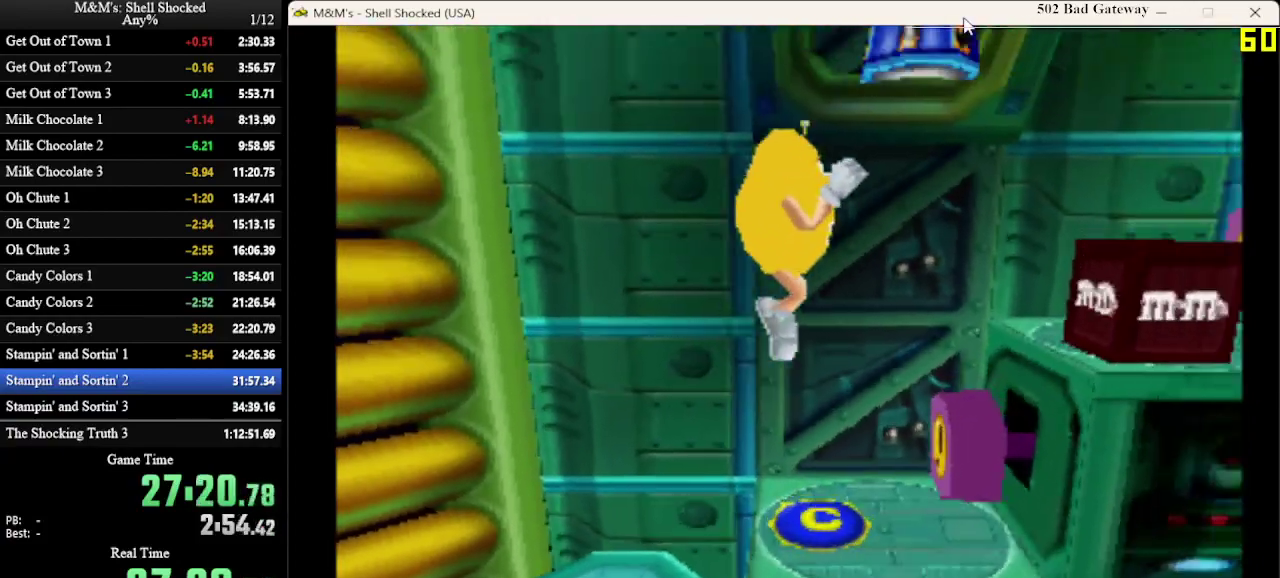
{"dt_ms": 300, "buttons": [], "left_stick": "center", "events": []}
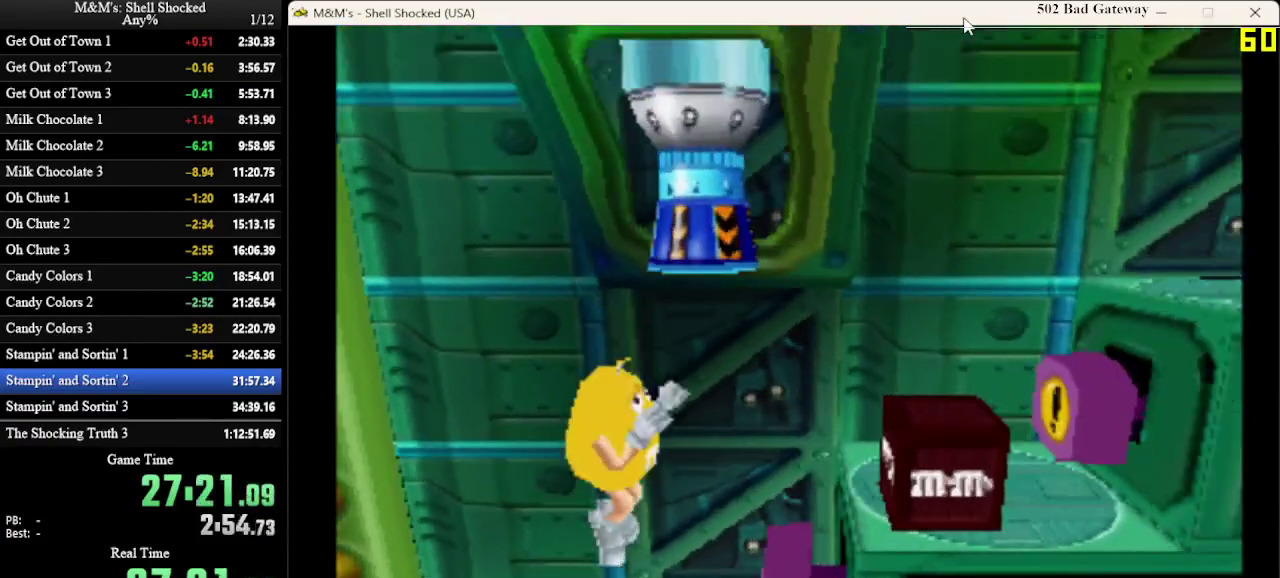
{"dt_ms": 300, "buttons": ["DPAD_RIGHT"], "left_stick": "center", "events": [[300, "DPAD_RIGHT", "down"]]}
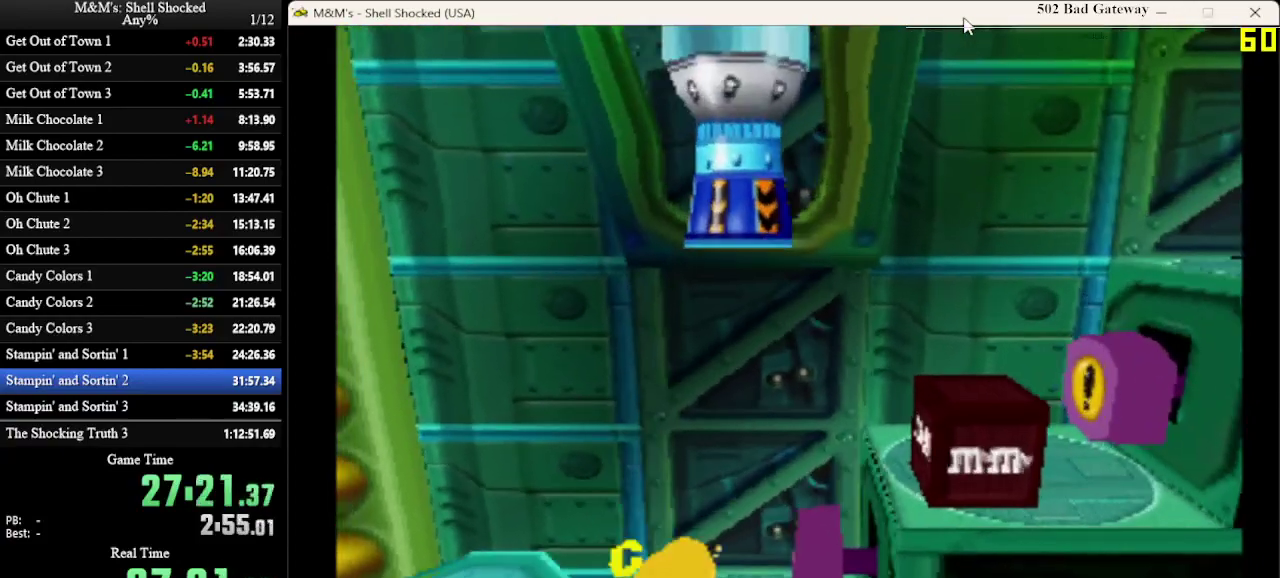
{"dt_ms": 700, "buttons": ["DPAD_RIGHT"], "left_stick": "center", "events": [[33, "CROSS", "down"], [300, "SQUARE", "down"], [400, "CROSS", "up"], [433, "SQUARE", "up"]]}
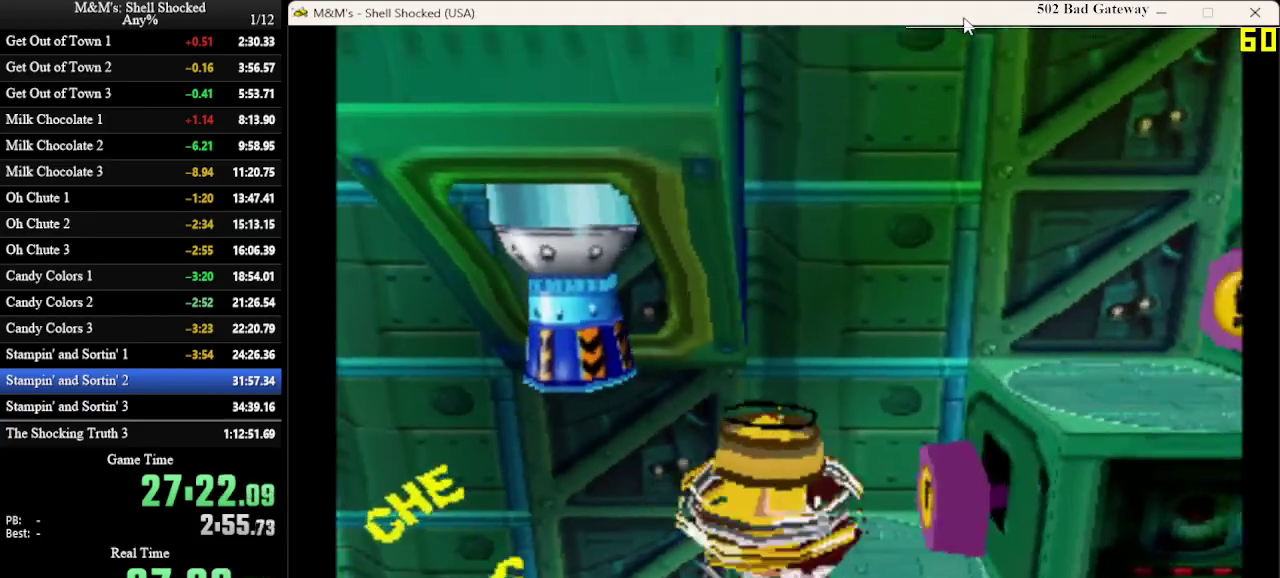
{"dt_ms": 600, "buttons": ["CROSS", "DPAD_RIGHT"], "left_stick": "center", "events": [[67, "DPAD_RIGHT", "up"], [233, "DPAD_RIGHT", "down"], [267, "CROSS", "down"]]}
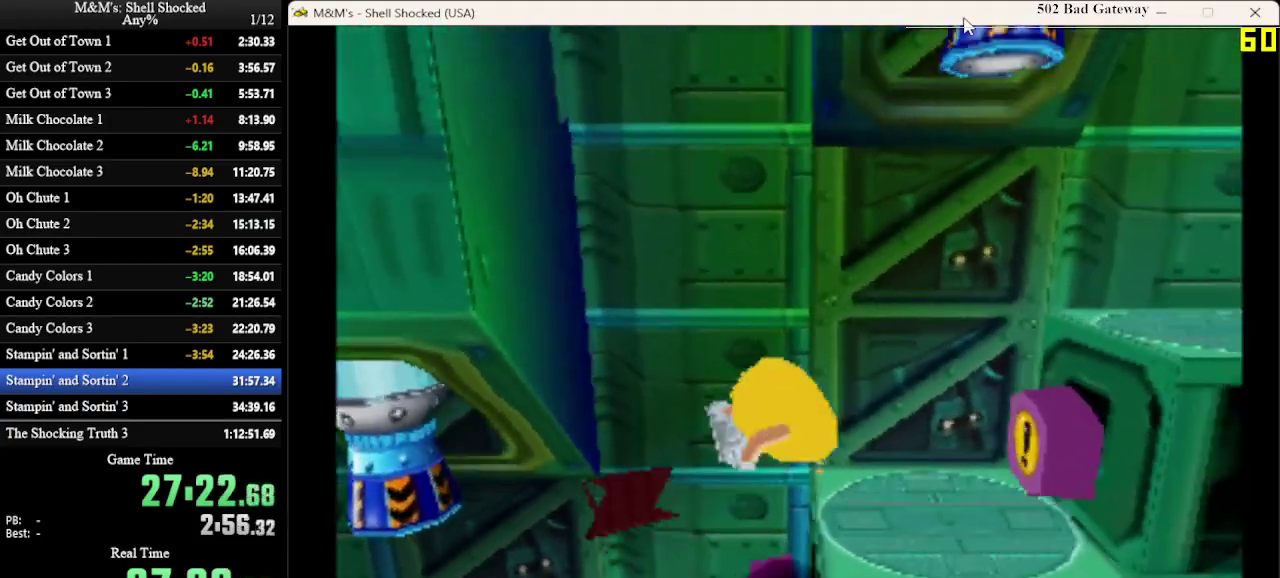
{"dt_ms": 600, "buttons": ["CROSS", "DPAD_RIGHT"], "left_stick": "center", "events": [[67, "CROSS", "up"], [233, "DPAD_RIGHT", "up"], [400, "CROSS", "down"], [400, "DPAD_RIGHT", "down"]]}
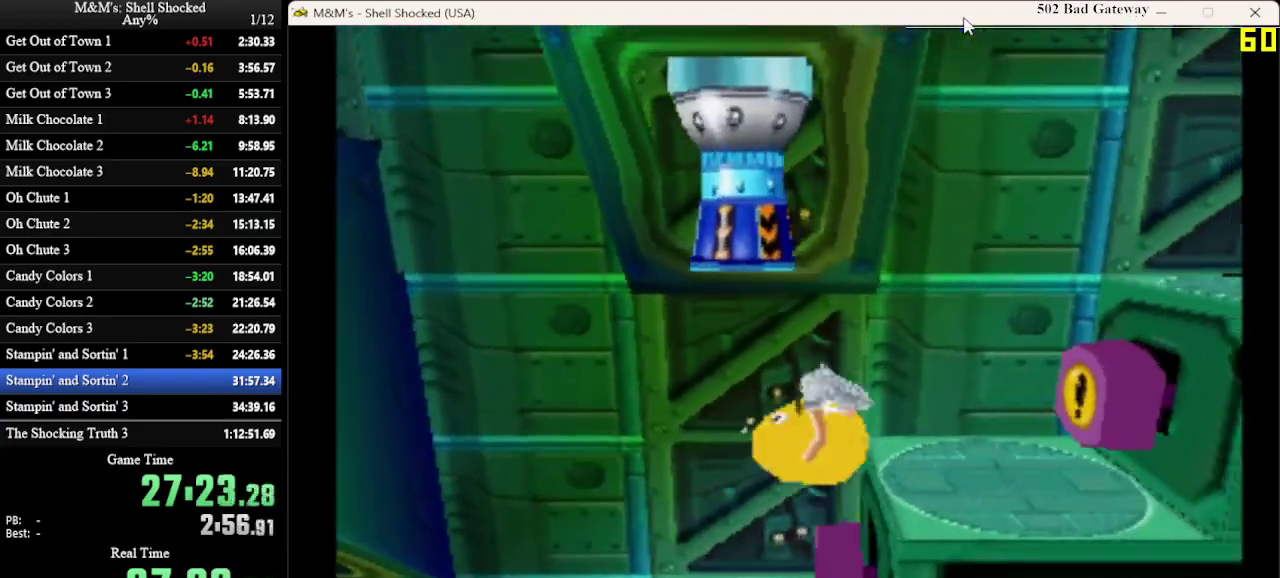
{"dt_ms": 300, "buttons": ["DPAD_RIGHT"], "left_stick": "center", "events": [[100, "CROSS", "up"]]}
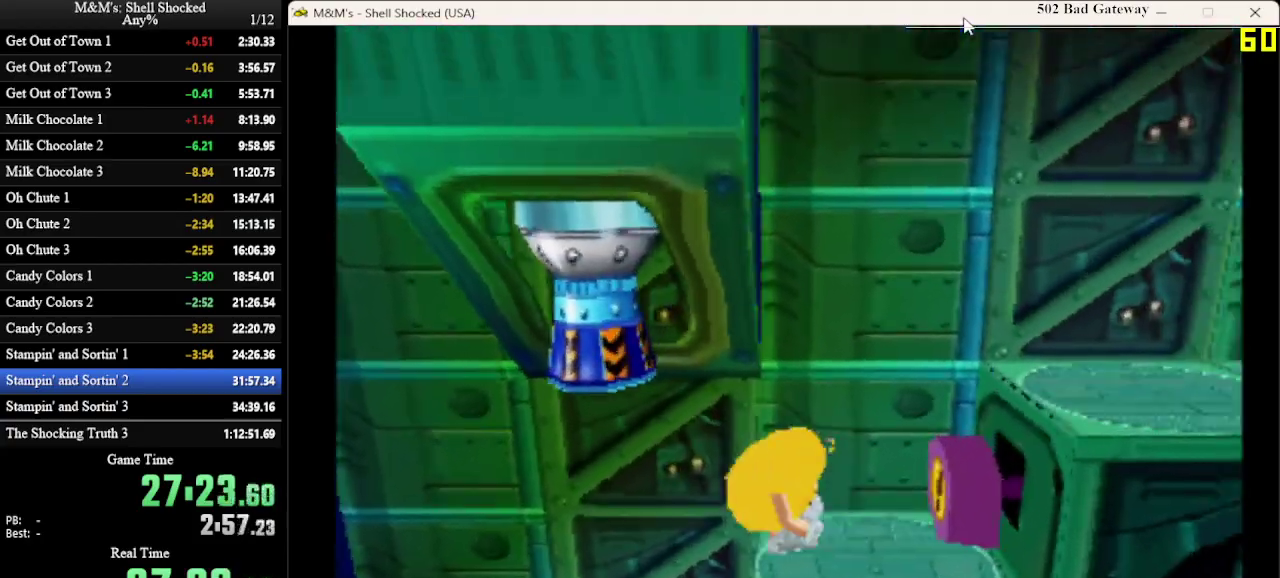
{"dt_ms": 400, "buttons": ["CROSS", "DPAD_RIGHT"], "left_stick": "center", "events": [[33, "DPAD_RIGHT", "up"], [200, "DPAD_RIGHT", "down"], [233, "CROSS", "down"]]}
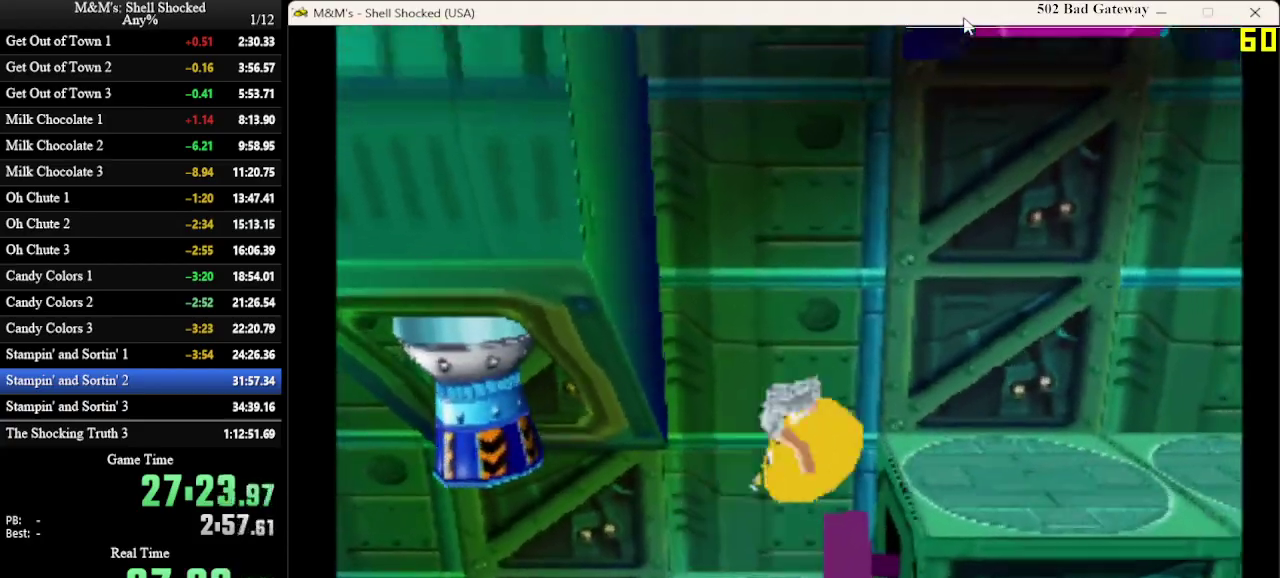
{"dt_ms": 600, "buttons": ["DPAD_RIGHT"], "left_stick": "center", "events": [[333, "CROSS", "up"]]}
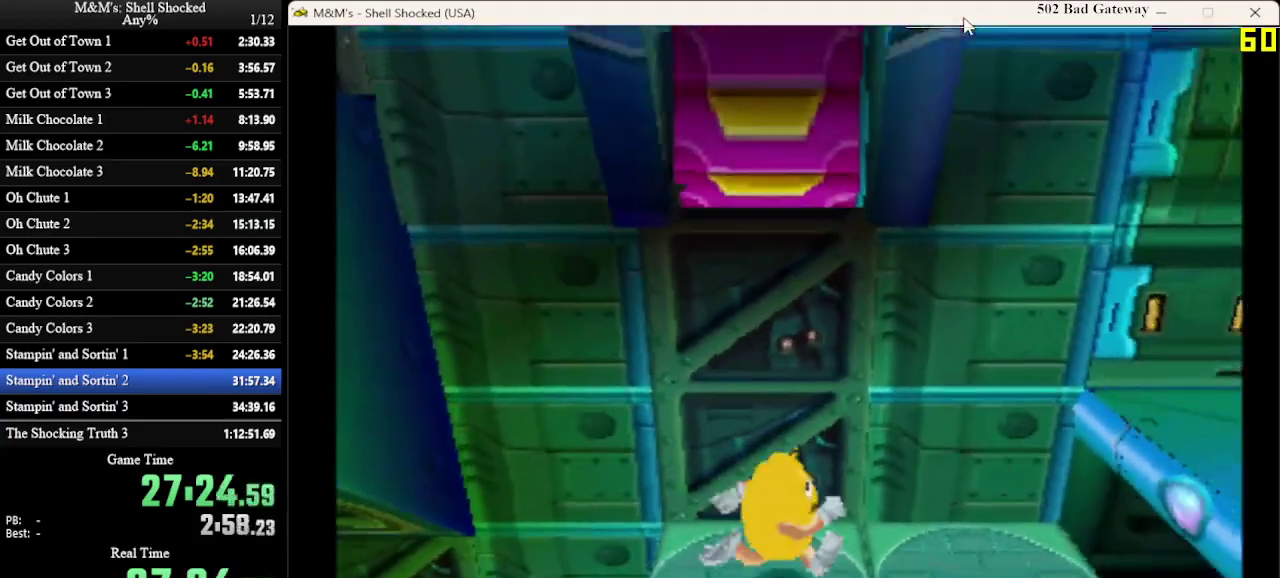
{"dt_ms": 600, "buttons": ["CROSS", "DPAD_RIGHT"], "left_stick": "center", "events": [[467, "CROSS", "down"]]}
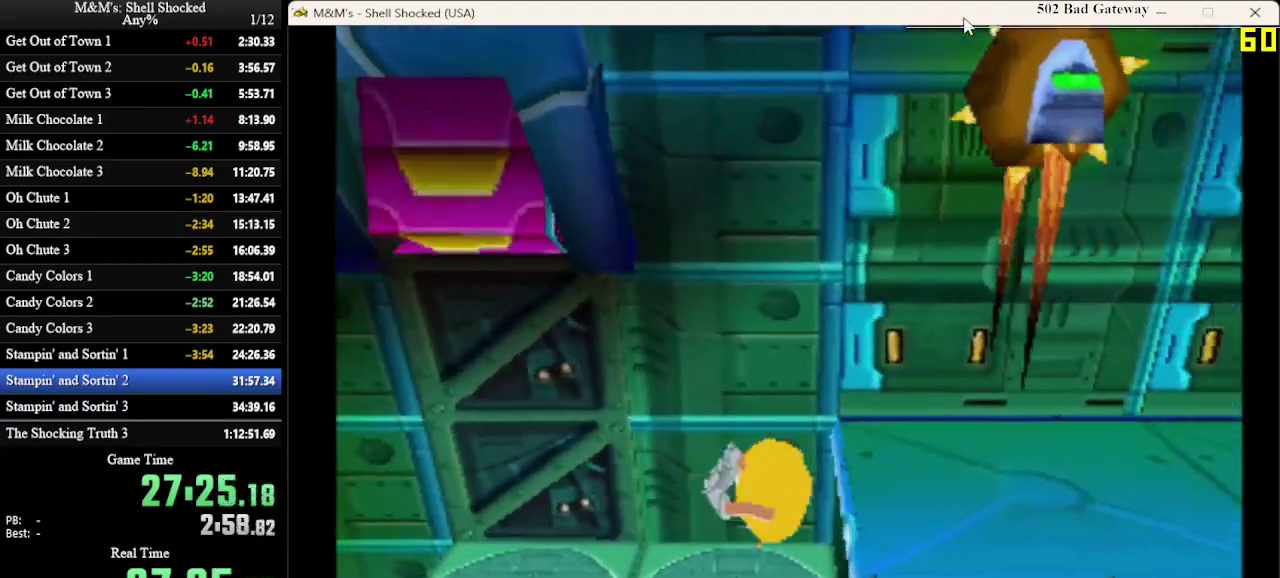
{"dt_ms": 400, "buttons": ["CROSS", "SQUARE", "DPAD_RIGHT"], "left_stick": "center", "events": [[333, "SQUARE", "down"]]}
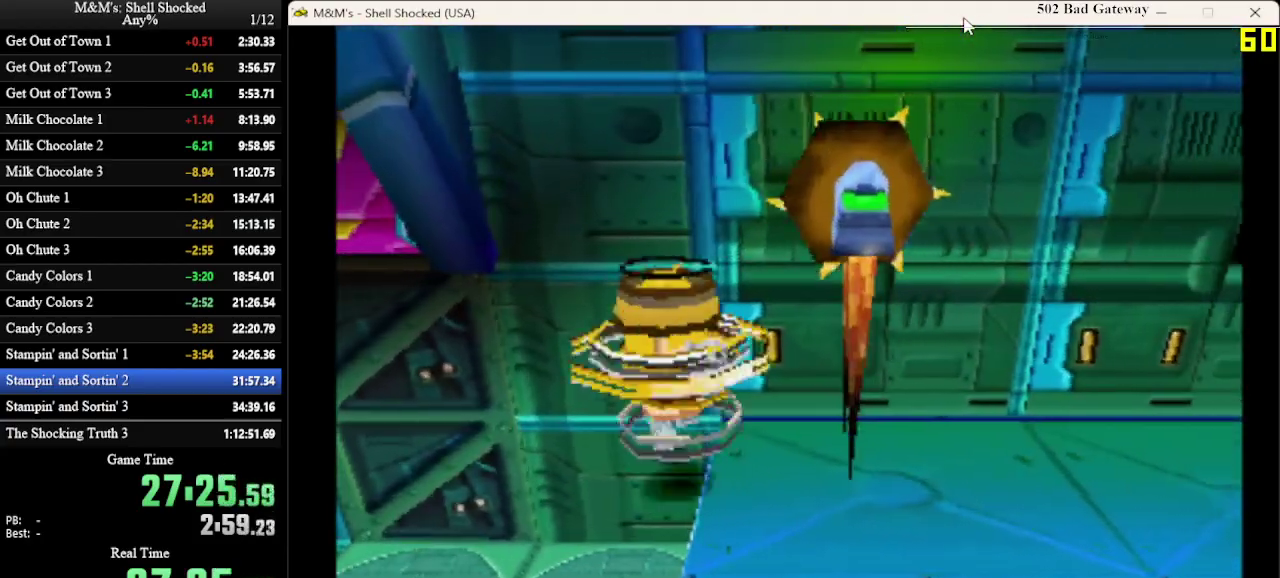
{"dt_ms": 300, "buttons": ["DPAD_RIGHT"], "left_stick": "center", "events": [[133, "CROSS", "up"], [133, "SQUARE", "up"]]}
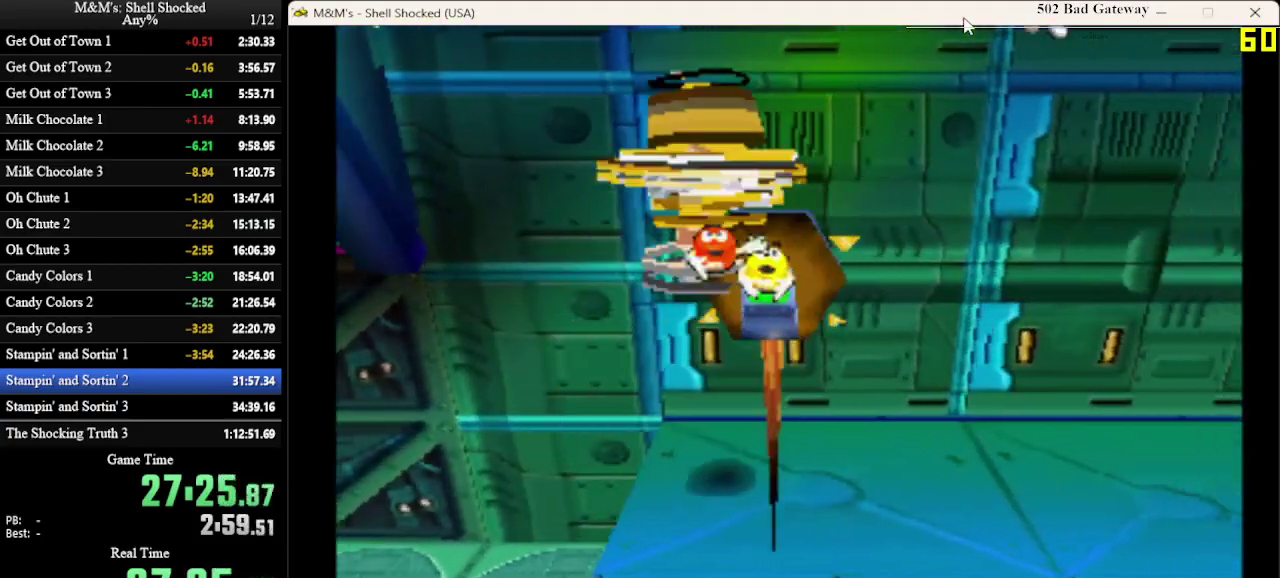
{"dt_ms": 600, "buttons": ["DPAD_RIGHT"], "left_stick": "center", "events": []}
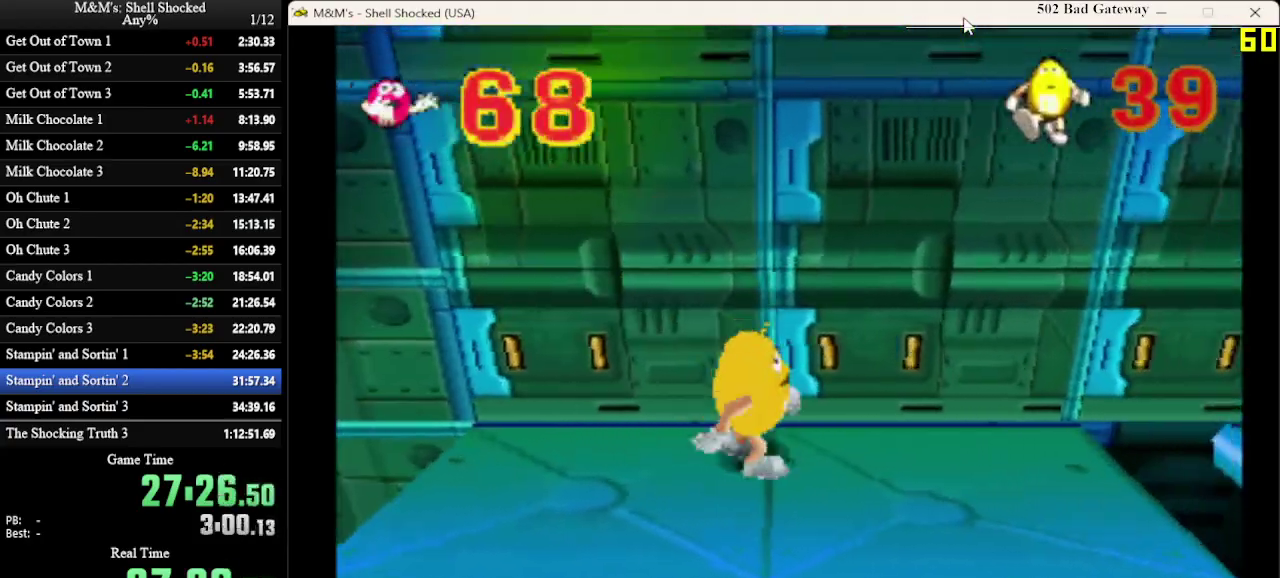
{"dt_ms": 700, "buttons": ["DPAD_RIGHT"], "left_stick": "center", "events": []}
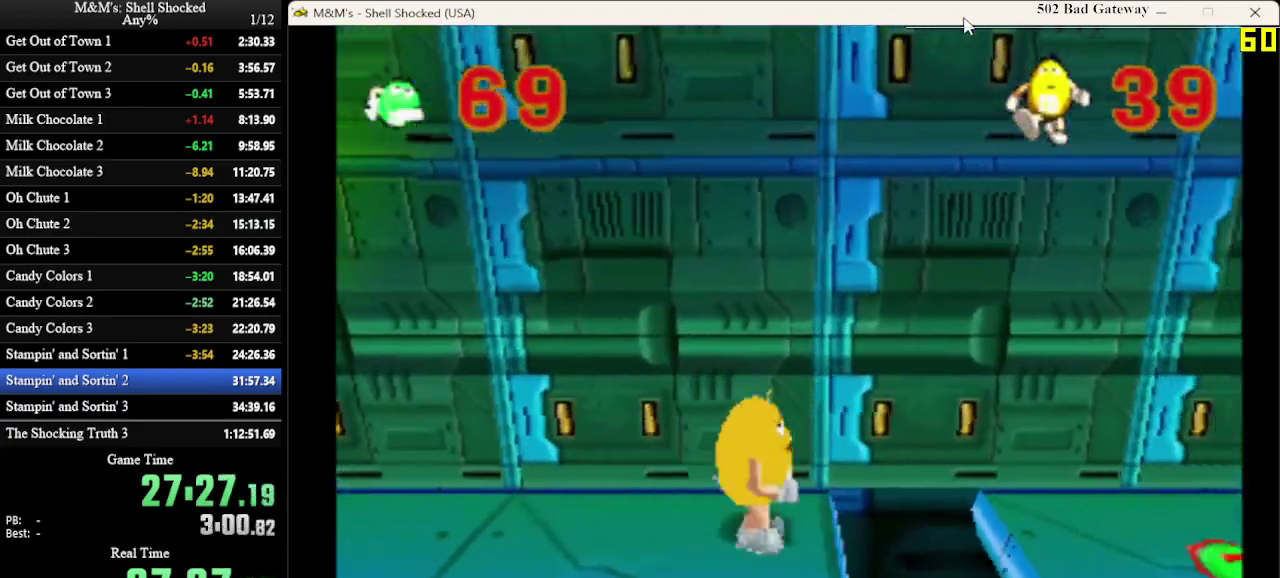
{"dt_ms": 600, "buttons": ["DPAD_RIGHT"], "left_stick": "center", "events": [[133, "CROSS", "down"], [267, "CROSS", "up"]]}
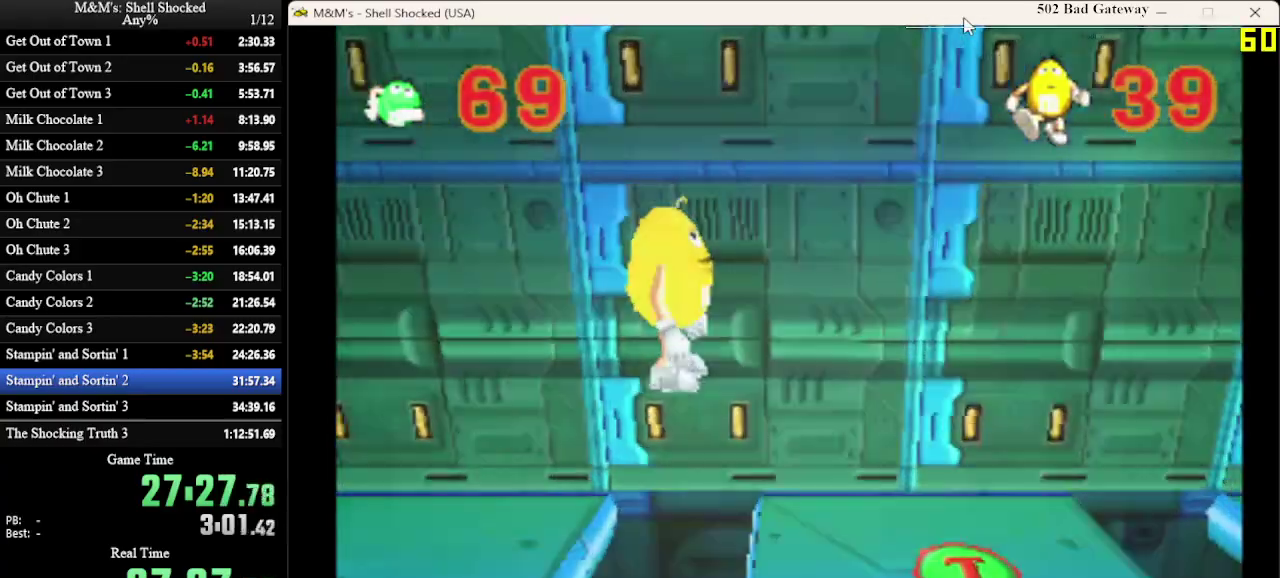
{"dt_ms": 300, "buttons": ["DPAD_RIGHT"], "left_stick": "center", "events": [[67, "DPAD_DOWN", "down"], [167, "SQUARE", "down"], [267, "DPAD_DOWN", "up"], [300, "SQUARE", "up"]]}
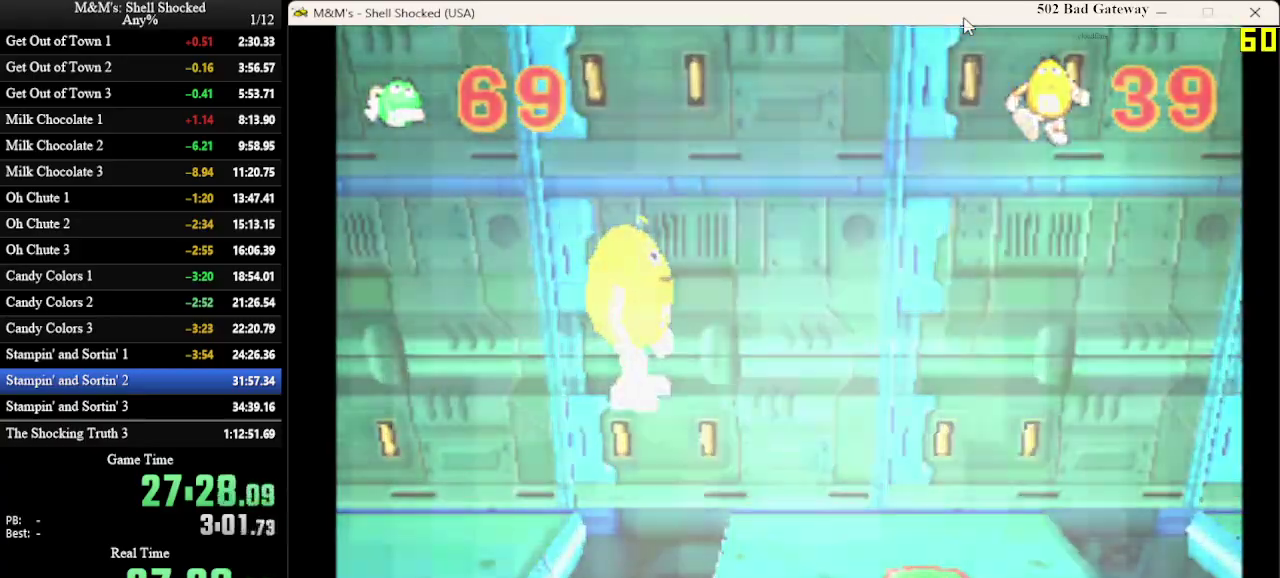
{"dt_ms": 700, "buttons": [], "left_stick": "center", "events": [[100, "DPAD_RIGHT", "up"]]}
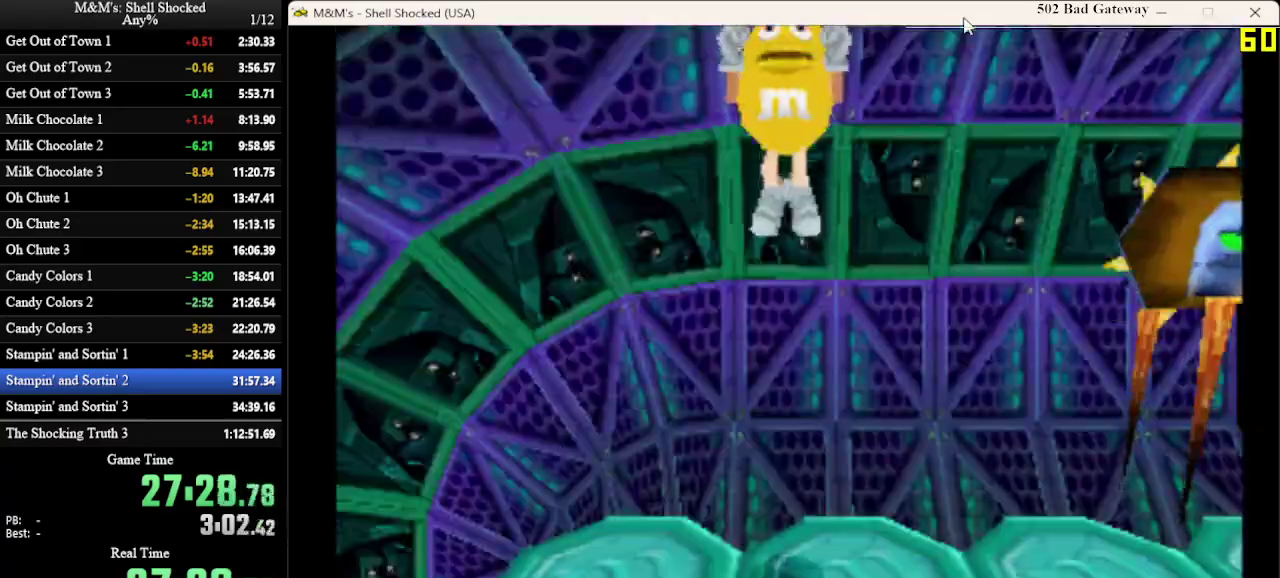
{"dt_ms": 300, "buttons": [], "left_stick": "center", "events": []}
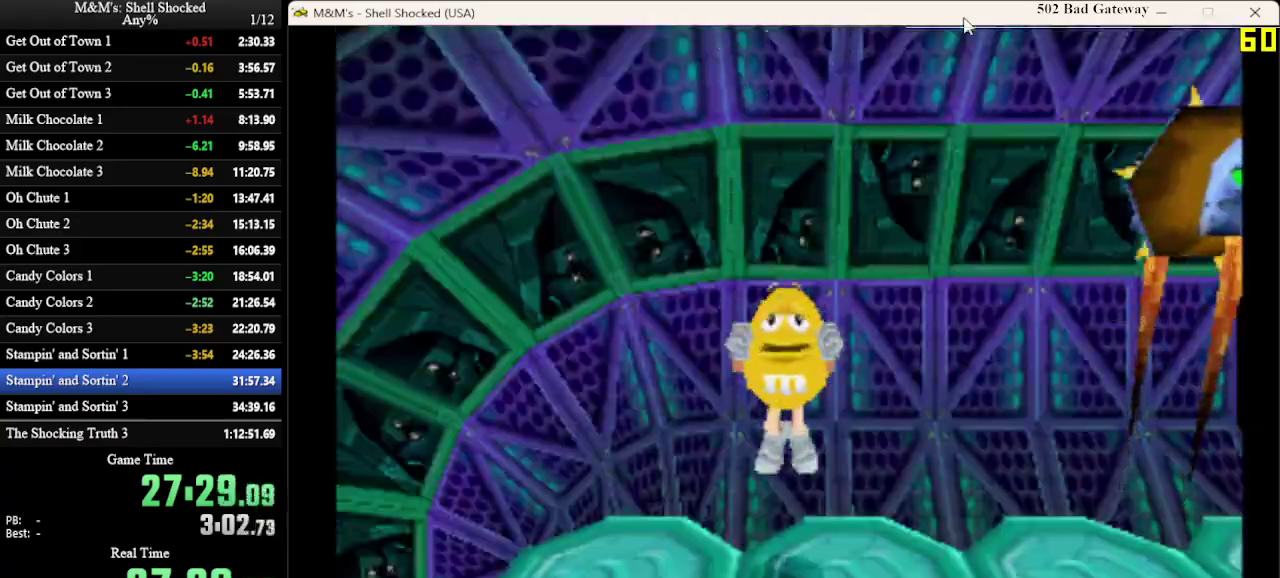
{"dt_ms": 700, "buttons": ["DPAD_RIGHT"], "left_stick": "center", "events": [[67, "DPAD_RIGHT", "down"], [500, "SQUARE", "down"], [700, "SQUARE", "up"]]}
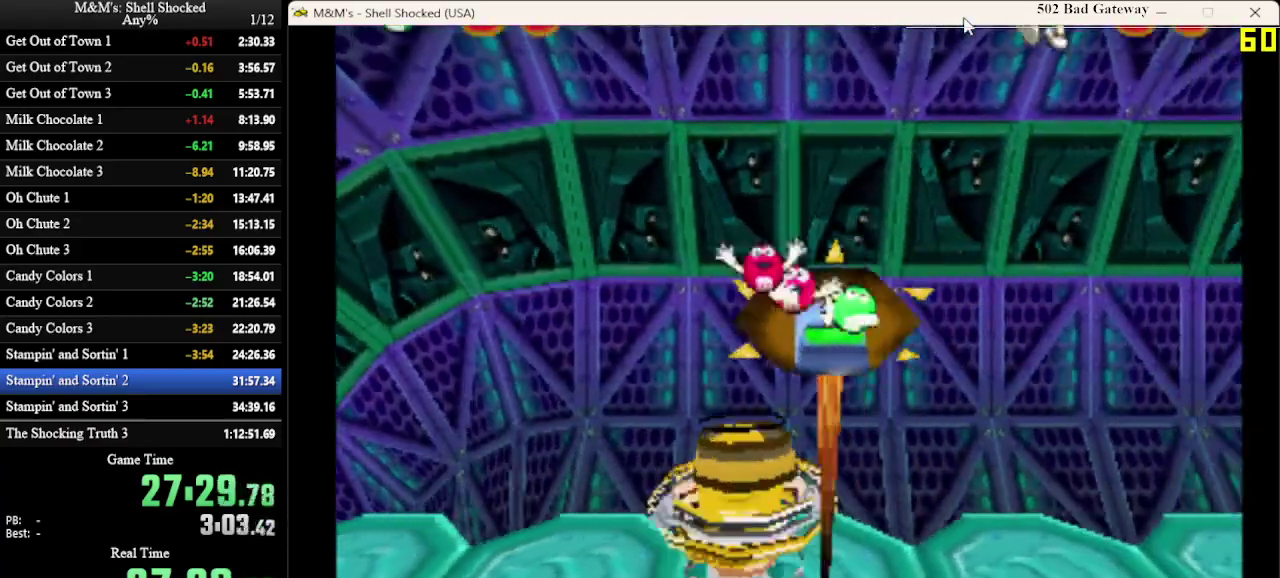
{"dt_ms": 300, "buttons": ["DPAD_RIGHT"], "left_stick": "center", "events": []}